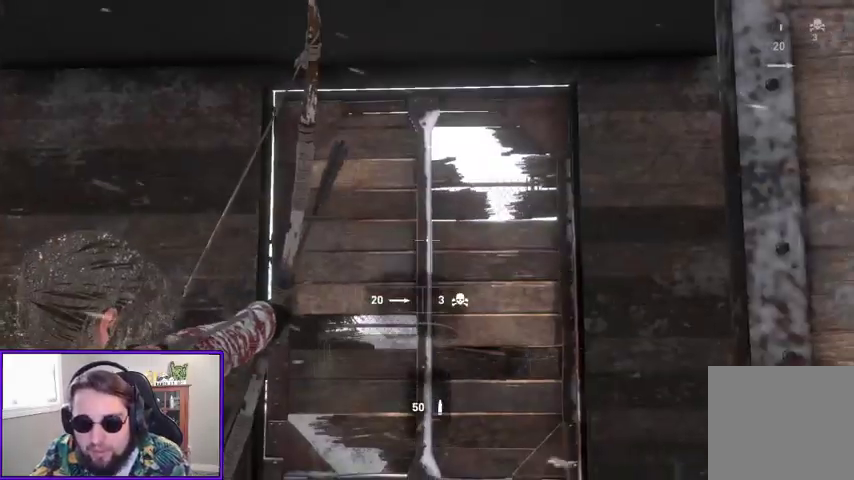
Gameplay with a controller (Xbox layout); each line is a JSON object with the inputs held at the frame after it (dt_ms = milliseconds from this image to that frame). "events" lists button and stick changes between this image and that frame as [ms after this image, input, new state], when the widget could be followed in between.
{"dt_ms": 500, "buttons": [], "left_stick": "up", "right_stick": "center", "events": [[100, "left_stick", "up"], [100, "right_stick", "down-right"], [200, "right_stick", "center"], [300, "A", "down"], [300, "L2", "up"], [433, "A", "up"]]}
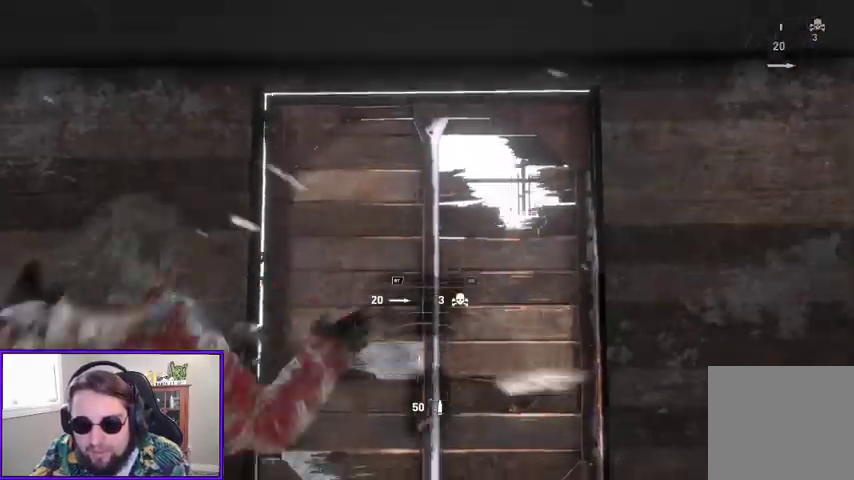
{"dt_ms": 500, "buttons": [], "left_stick": "center", "right_stick": "down-right", "events": [[33, "left_stick", "center"], [267, "DPAD_DOWN", "down"], [400, "DPAD_DOWN", "up"], [500, "right_stick", "down-right"]]}
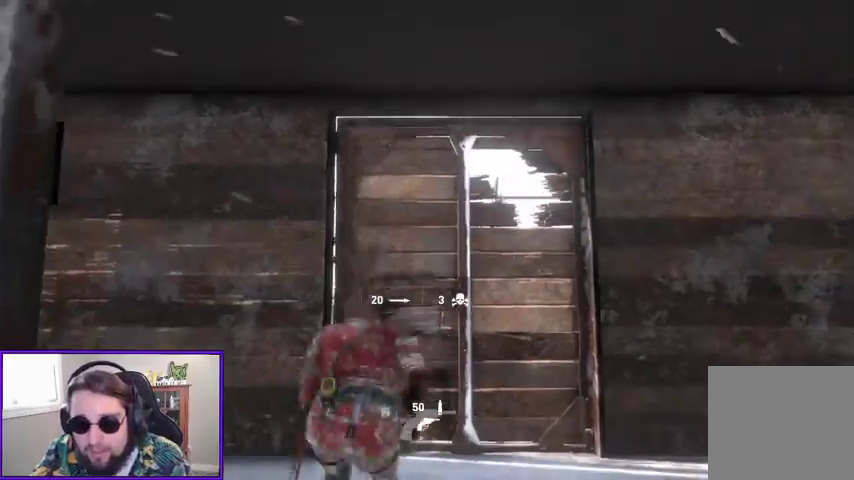
{"dt_ms": 500, "buttons": ["L2"], "left_stick": "up-right", "right_stick": "up", "events": [[100, "left_stick", "up-right"], [167, "right_stick", "center"], [300, "L2", "down"], [433, "right_stick", "up"]]}
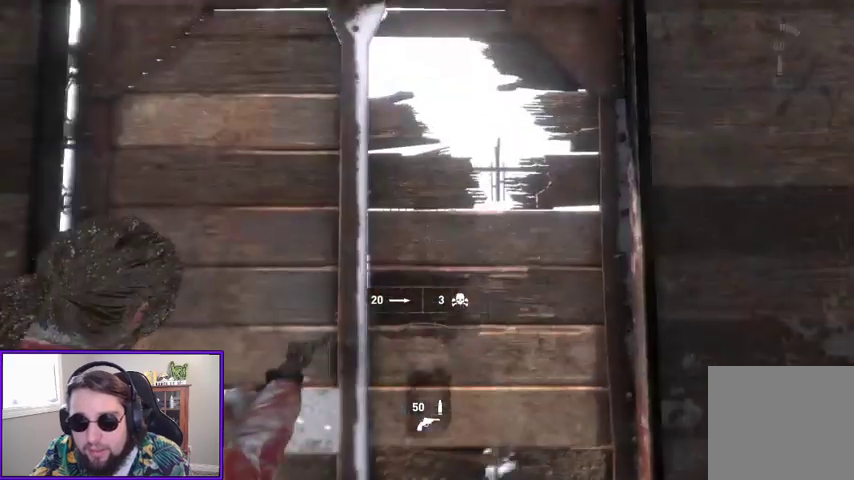
{"dt_ms": 500, "buttons": ["L2"], "left_stick": "down", "right_stick": "center", "events": [[33, "left_stick", "right"], [133, "left_stick", "down-right"], [133, "right_stick", "center"], [267, "left_stick", "down-left"], [367, "right_stick", "up-left"], [467, "left_stick", "down"], [467, "right_stick", "center"]]}
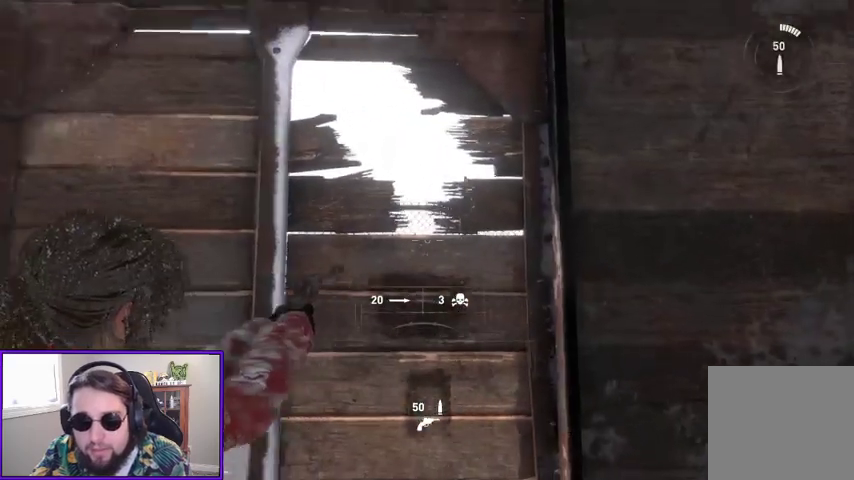
{"dt_ms": 500, "buttons": ["L2"], "left_stick": "center", "right_stick": "center", "events": [[33, "right_stick", "down-right"], [200, "left_stick", "center"], [233, "right_stick", "center"], [400, "right_stick", "up"], [467, "right_stick", "center"]]}
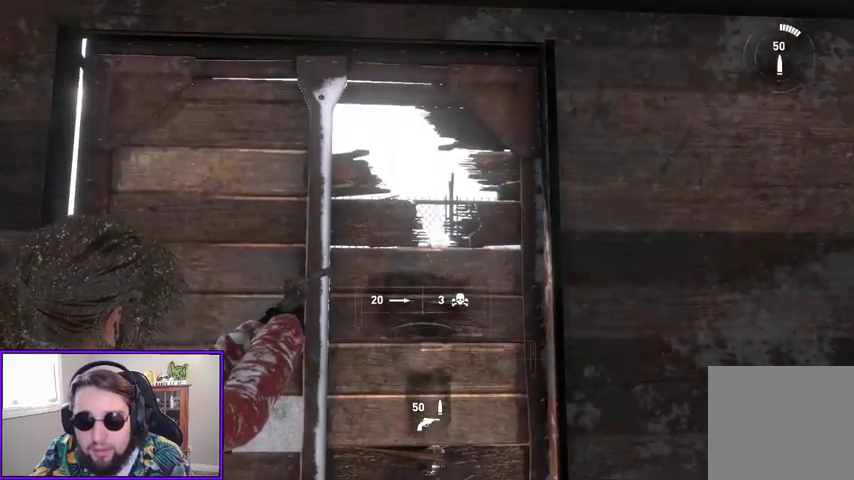
{"dt_ms": 500, "buttons": ["L2"], "left_stick": "center", "right_stick": "center", "events": [[67, "right_stick", "down-right"], [200, "right_stick", "center"], [300, "right_stick", "up"], [433, "right_stick", "center"]]}
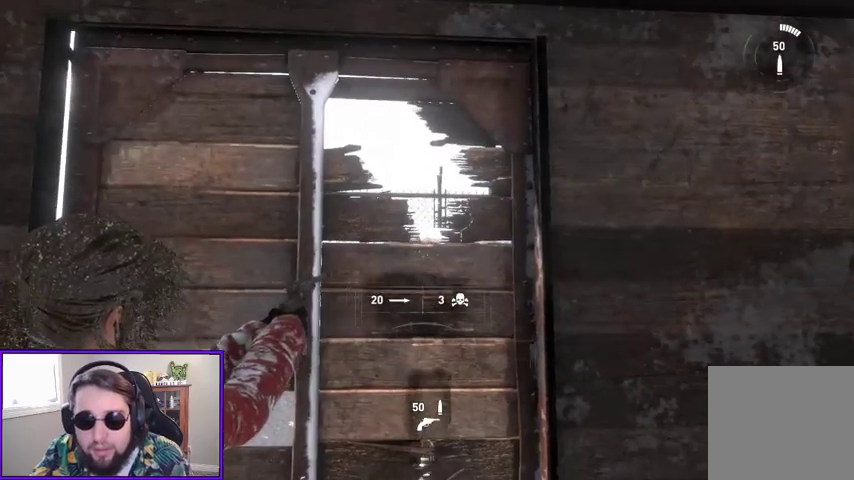
{"dt_ms": 500, "buttons": ["L2"], "left_stick": "center", "right_stick": "center", "events": [[333, "right_stick", "up"], [467, "right_stick", "center"]]}
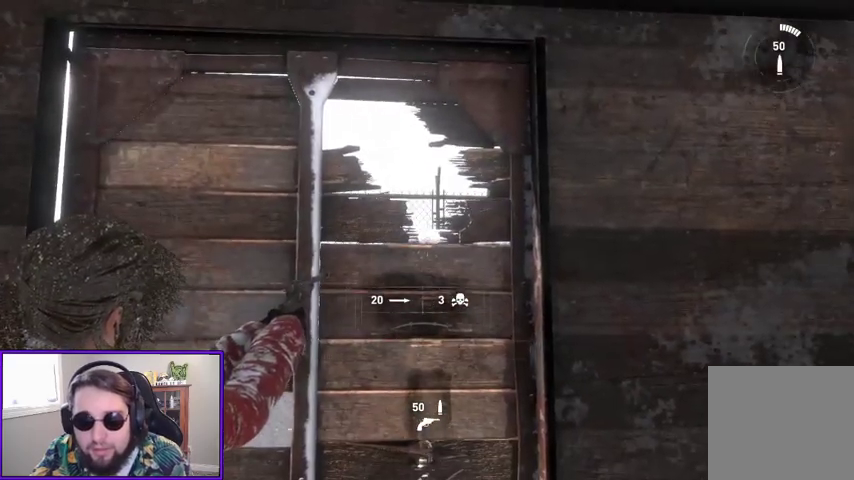
{"dt_ms": 500, "buttons": ["L2"], "left_stick": "right", "right_stick": "down-left", "events": [[200, "right_stick", "left"], [400, "left_stick", "right"], [433, "right_stick", "down-left"]]}
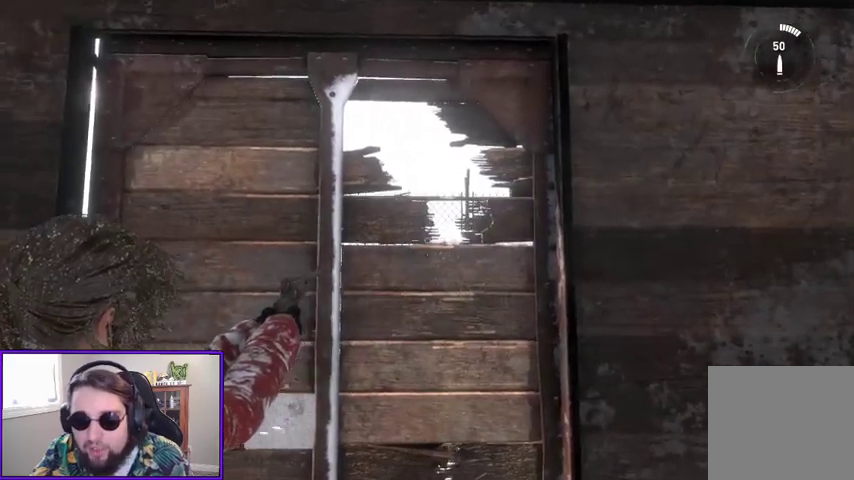
{"dt_ms": 500, "buttons": [], "left_stick": "center", "right_stick": "down-left", "events": [[200, "left_stick", "up-right"], [267, "L2", "up"], [500, "left_stick", "center"]]}
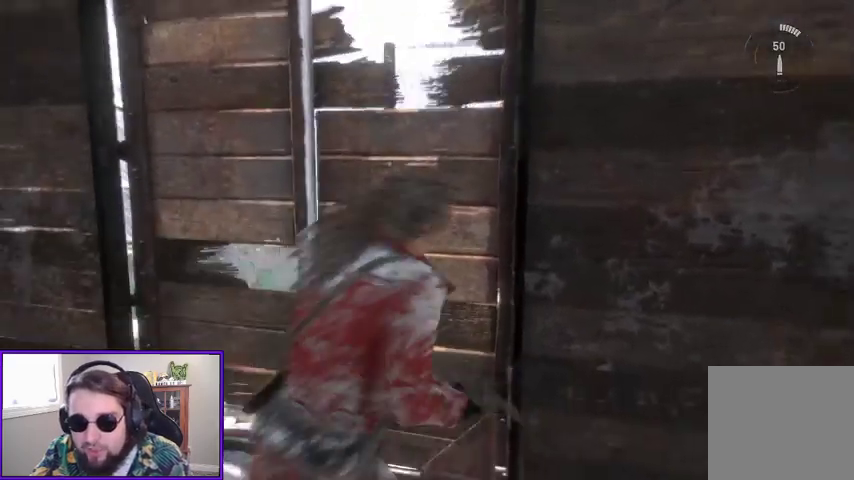
{"dt_ms": 500, "buttons": [], "left_stick": "left", "right_stick": "right", "events": [[67, "right_stick", "center"], [133, "left_stick", "up-left"], [367, "right_stick", "right"], [400, "left_stick", "left"]]}
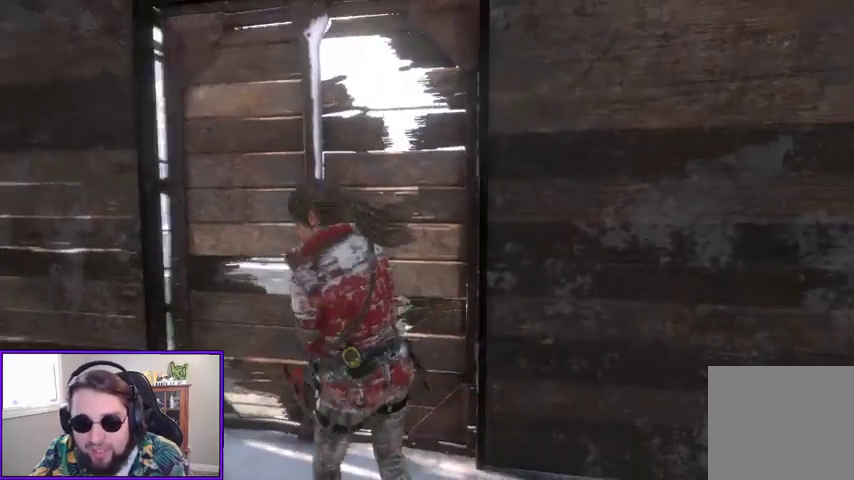
{"dt_ms": 500, "buttons": ["L2"], "left_stick": "down-left", "right_stick": "center", "events": [[133, "L2", "down"], [133, "right_stick", "center"], [167, "left_stick", "down-left"], [300, "right_stick", "right"], [500, "right_stick", "center"]]}
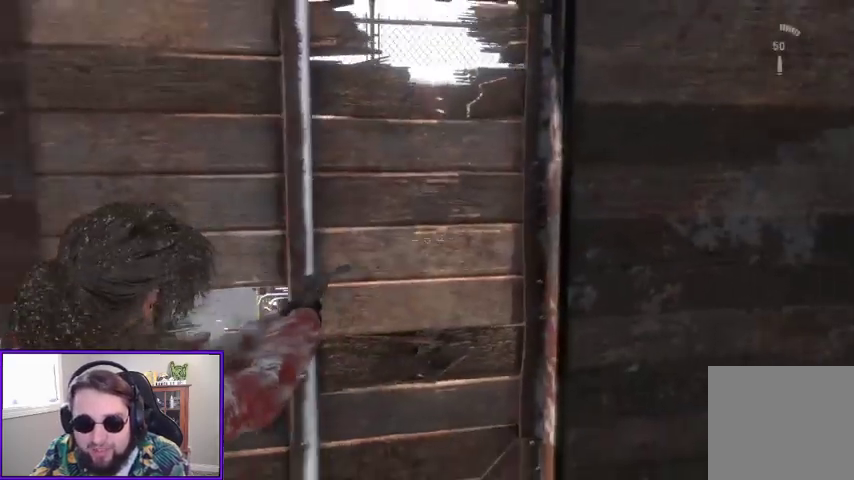
{"dt_ms": 500, "buttons": ["L2"], "left_stick": "down", "right_stick": "down-right", "events": [[367, "right_stick", "down-right"], [500, "left_stick", "down"]]}
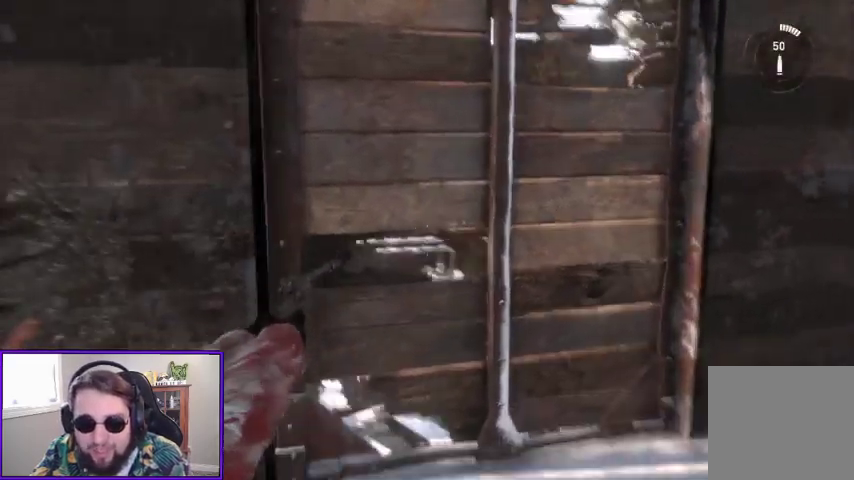
{"dt_ms": 500, "buttons": ["L2"], "left_stick": "center", "right_stick": "right", "events": [[67, "right_stick", "center"], [333, "left_stick", "center"], [333, "right_stick", "up-right"], [433, "right_stick", "right"]]}
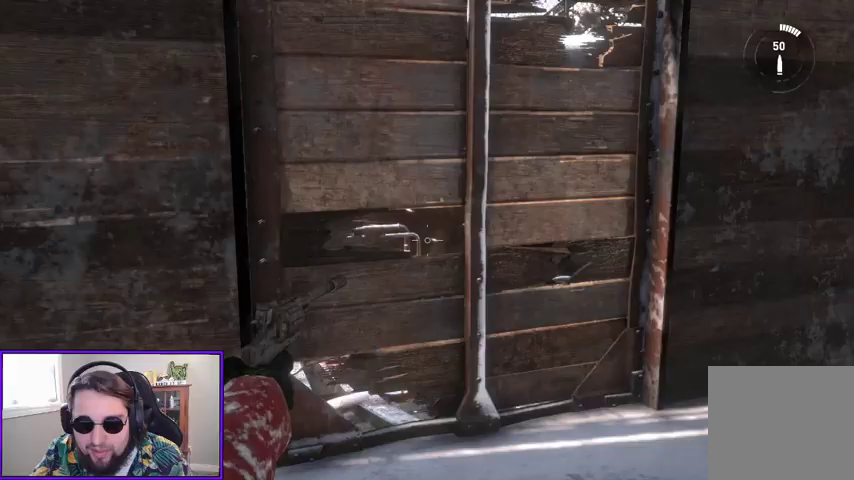
{"dt_ms": 500, "buttons": ["L2"], "left_stick": "center", "right_stick": "center", "events": [[67, "right_stick", "center"], [100, "left_stick", "left"], [167, "left_stick", "up-left"], [167, "right_stick", "up-right"], [333, "right_stick", "center"], [367, "left_stick", "center"]]}
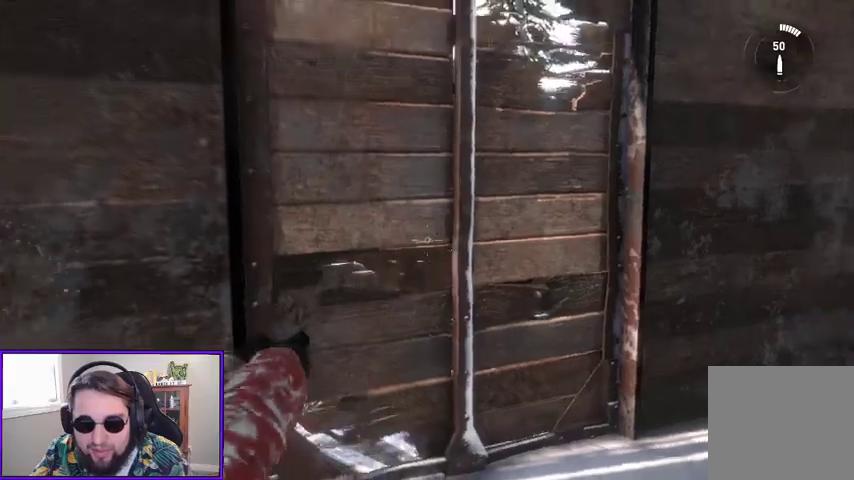
{"dt_ms": 500, "buttons": [], "left_stick": "center", "right_stick": "right", "events": [[67, "left_stick", "left"], [133, "right_stick", "down-right"], [267, "left_stick", "center"], [300, "right_stick", "center"], [433, "L2", "up"], [467, "right_stick", "right"]]}
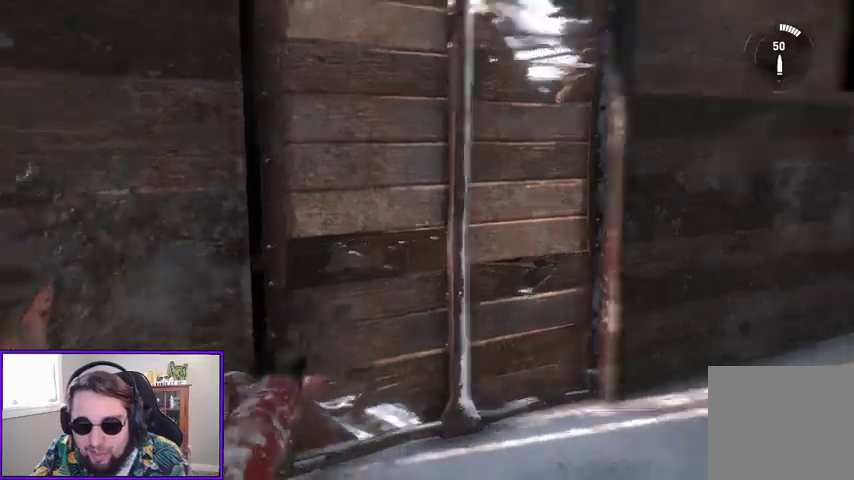
{"dt_ms": 1000, "buttons": [], "left_stick": "up-right", "right_stick": "right"}
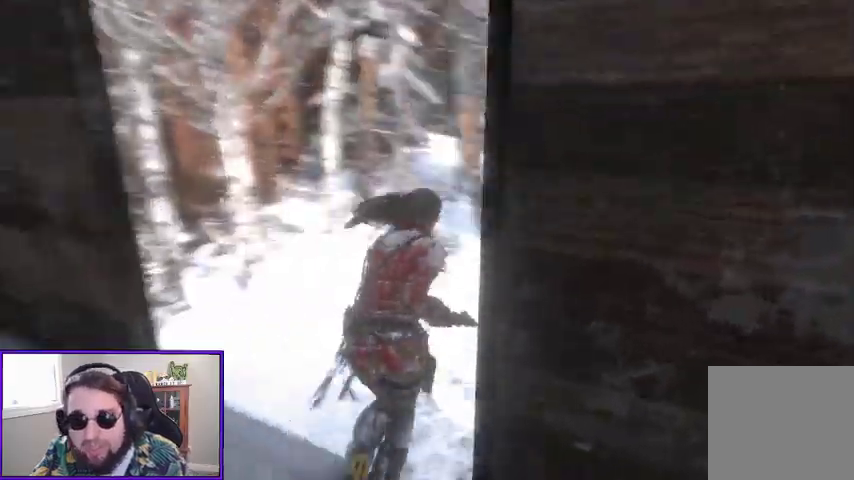
{"dt_ms": 500, "buttons": [], "left_stick": "up", "right_stick": "right", "events": [[67, "left_stick", "up"], [100, "right_stick", "center"], [333, "right_stick", "right"]]}
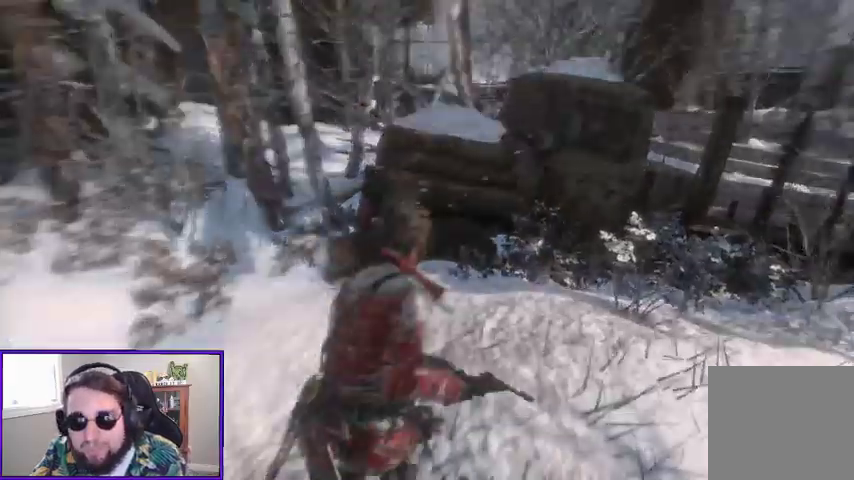
{"dt_ms": 500, "buttons": [], "left_stick": "up", "right_stick": "right", "events": [[100, "left_stick", "center"], [233, "DPAD_UP", "down"], [267, "DPAD_UP", "up"], [267, "right_stick", "center"], [367, "right_stick", "right"], [433, "left_stick", "up"]]}
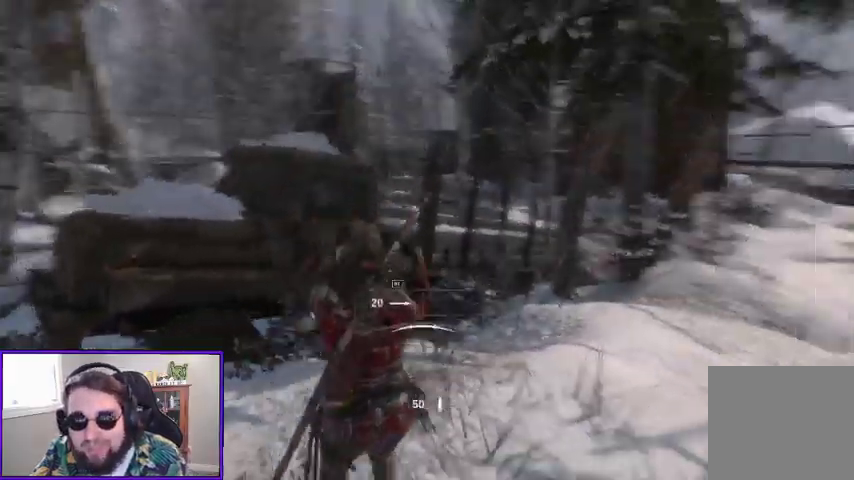
{"dt_ms": 500, "buttons": [], "left_stick": "up", "right_stick": "center", "events": [[233, "right_stick", "center"]]}
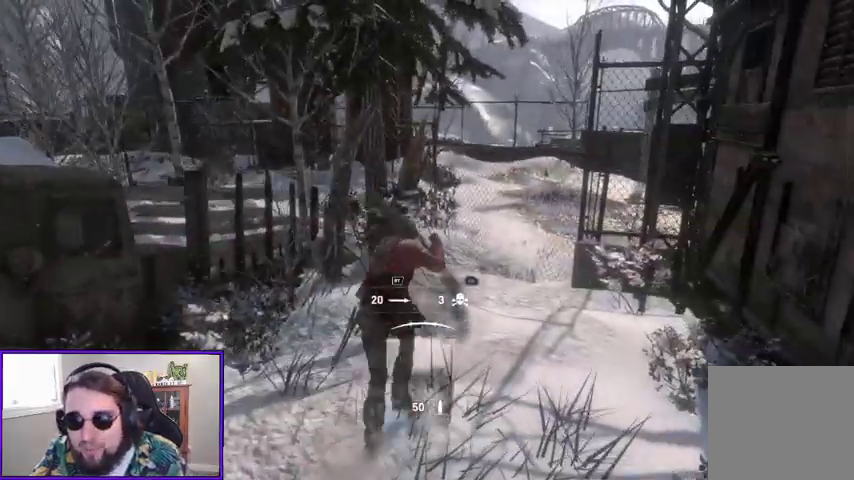
{"dt_ms": 500, "buttons": [], "left_stick": "up", "right_stick": "center", "events": []}